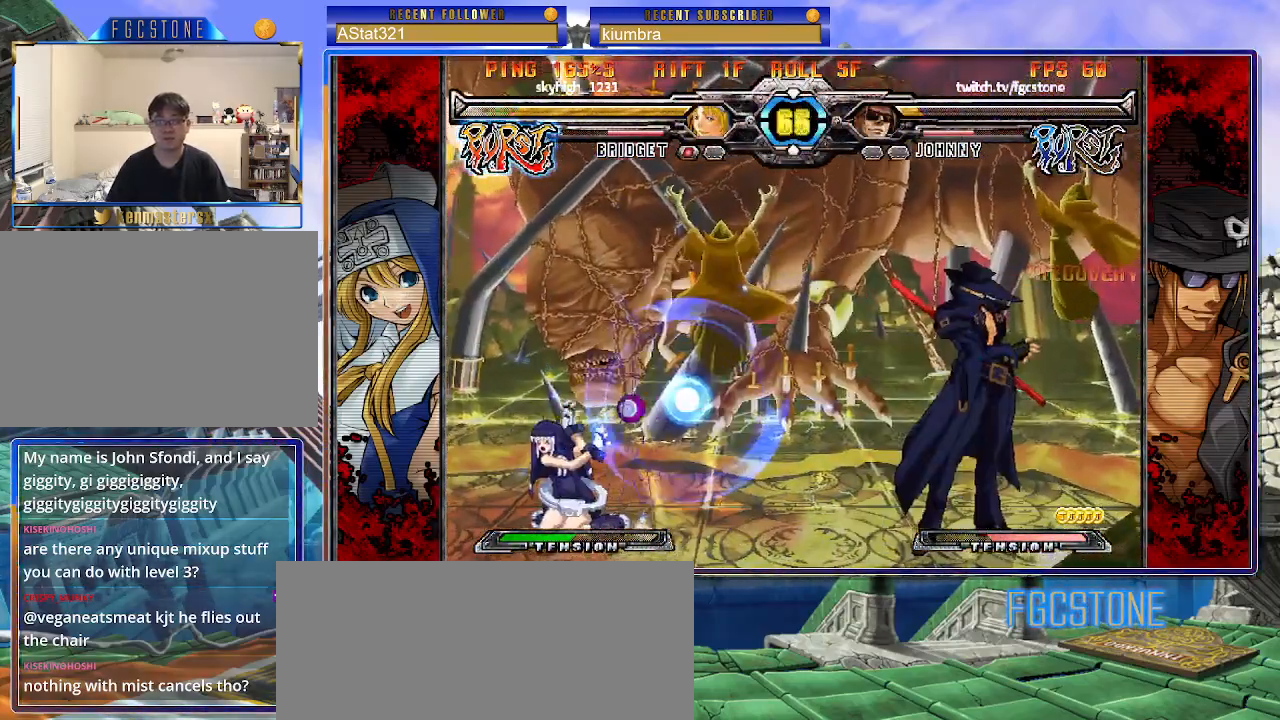
Gameplay with a controller (arcade stick); each line is a JSON object with the inputs held at the frame after it. "events" lists button and stick changes between this image and that frame as [ms after this image, input, new state], when the widget could be followed in between. Not read: L3 R3.
{"buttons": ["K"], "left_stick": "left", "events": [[67, "left_stick", "down"], [167, "left_stick", "right"], [283, "left_stick", "center"], [350, "left_stick", "left"], [367, "HS", "down"], [433, "HS", "up"]]}
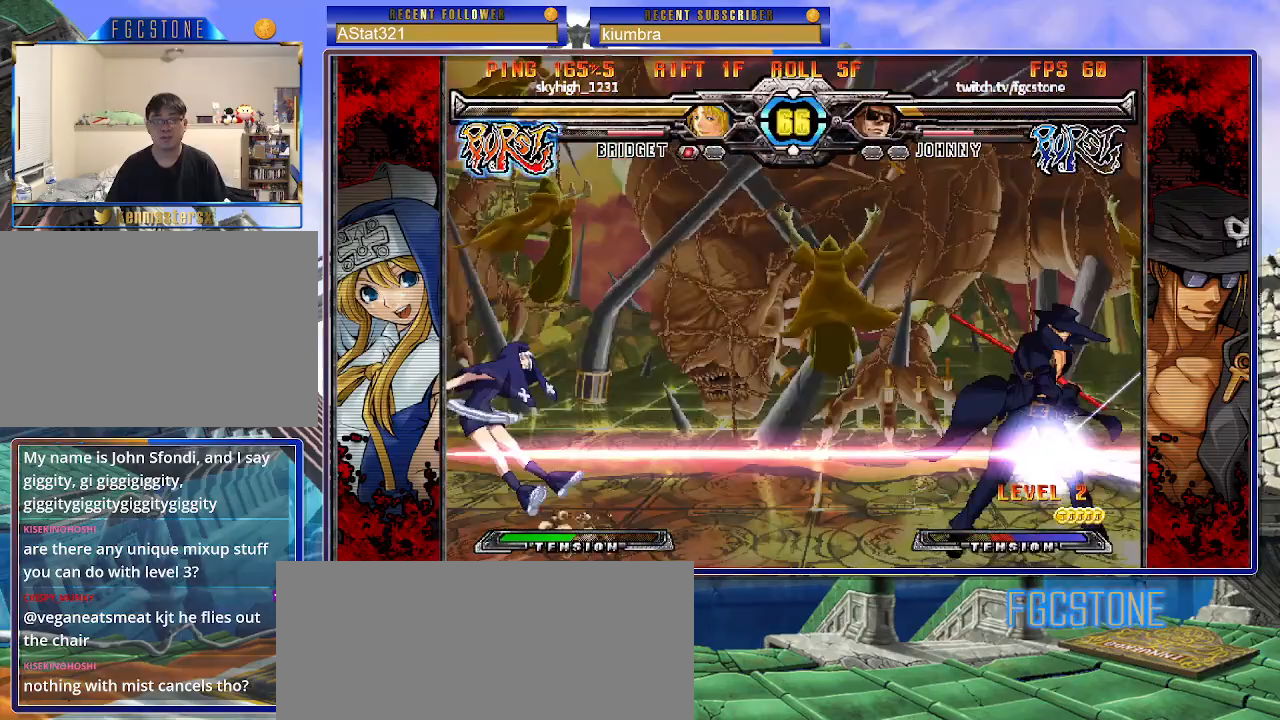
{"buttons": [], "left_stick": "center", "events": [[483, "K", "up"], [500, "left_stick", "center"]]}
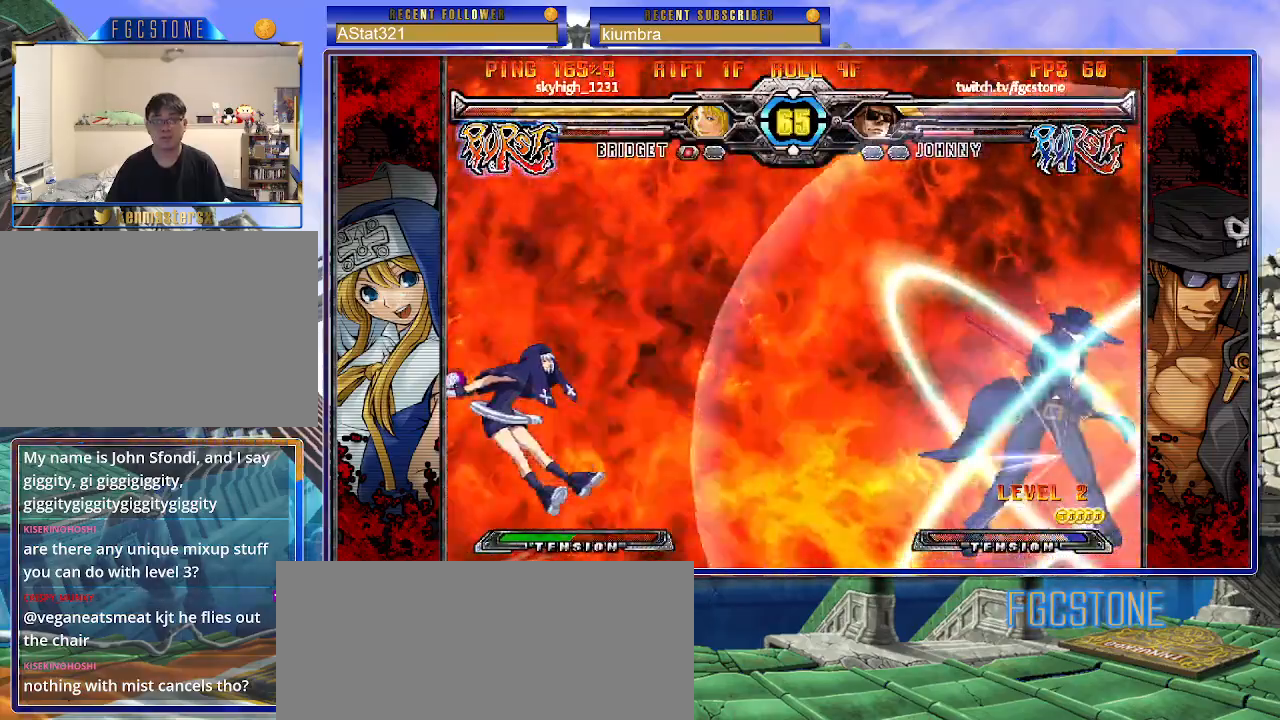
{"buttons": [], "left_stick": "center", "events": []}
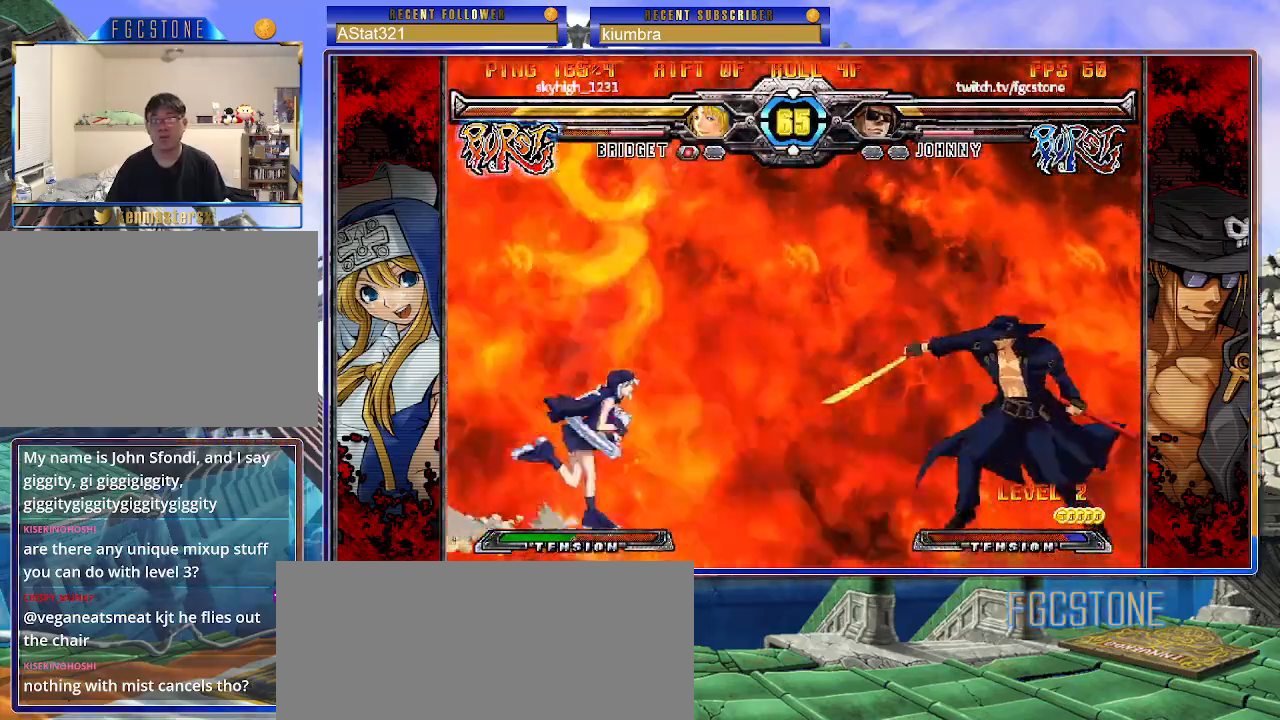
{"buttons": [], "left_stick": "center", "events": [[117, "left_stick", "left"], [167, "left_stick", "center"], [267, "left_stick", "up-left"], [417, "left_stick", "right"], [483, "left_stick", "center"]]}
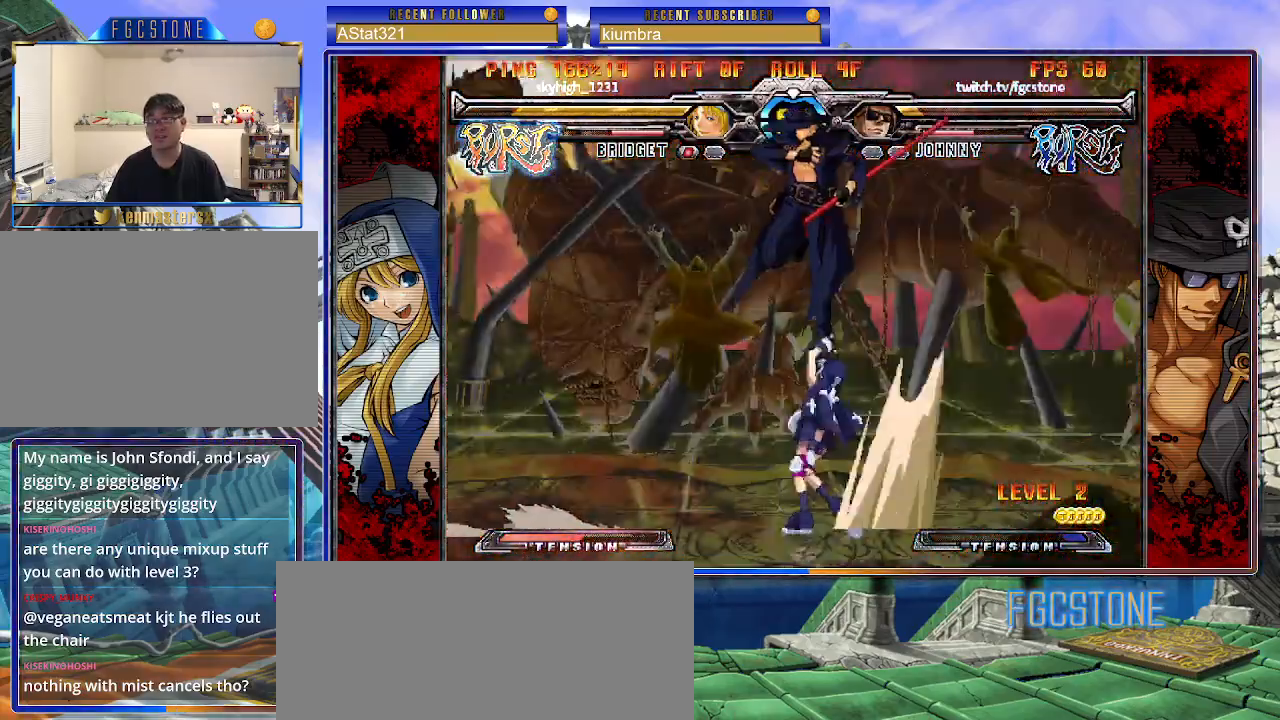
{"buttons": [], "left_stick": "right", "events": [[50, "left_stick", "right"], [300, "HS", "down"], [450, "HS", "up"]]}
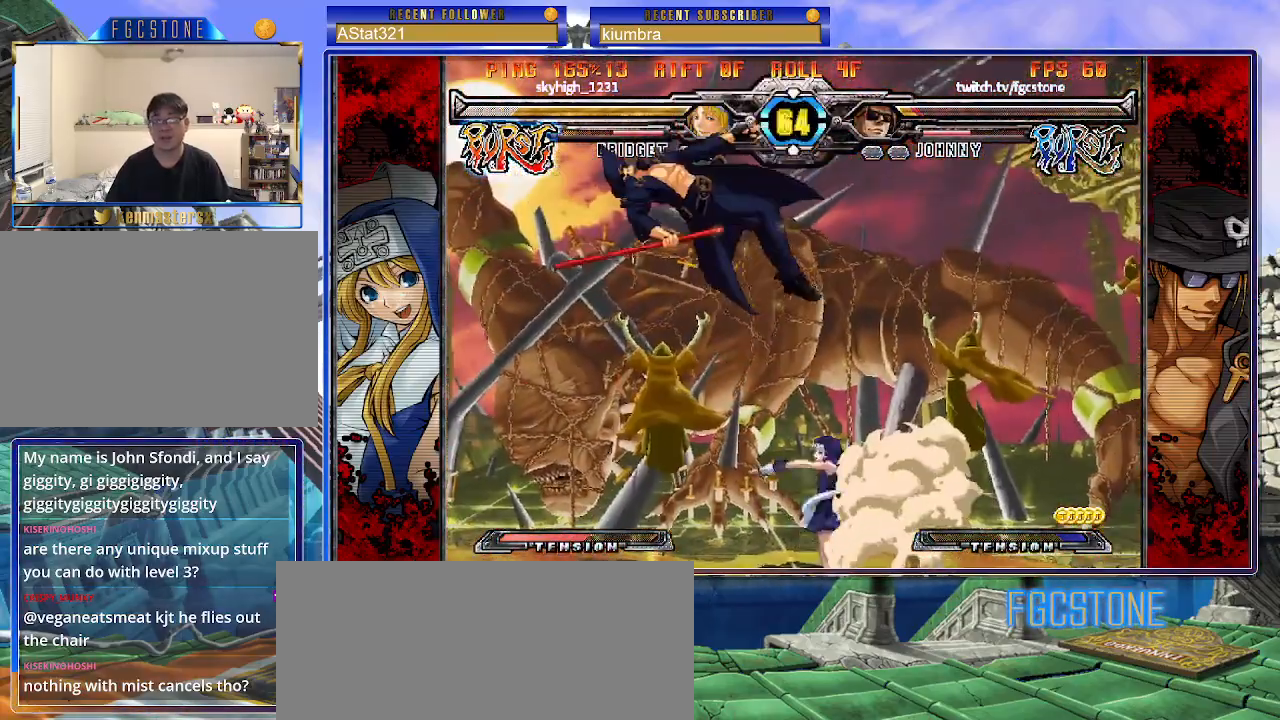
{"buttons": [], "left_stick": "center", "events": [[133, "K", "down"], [250, "K", "up"], [333, "left_stick", "center"], [417, "left_stick", "left"], [467, "left_stick", "center"]]}
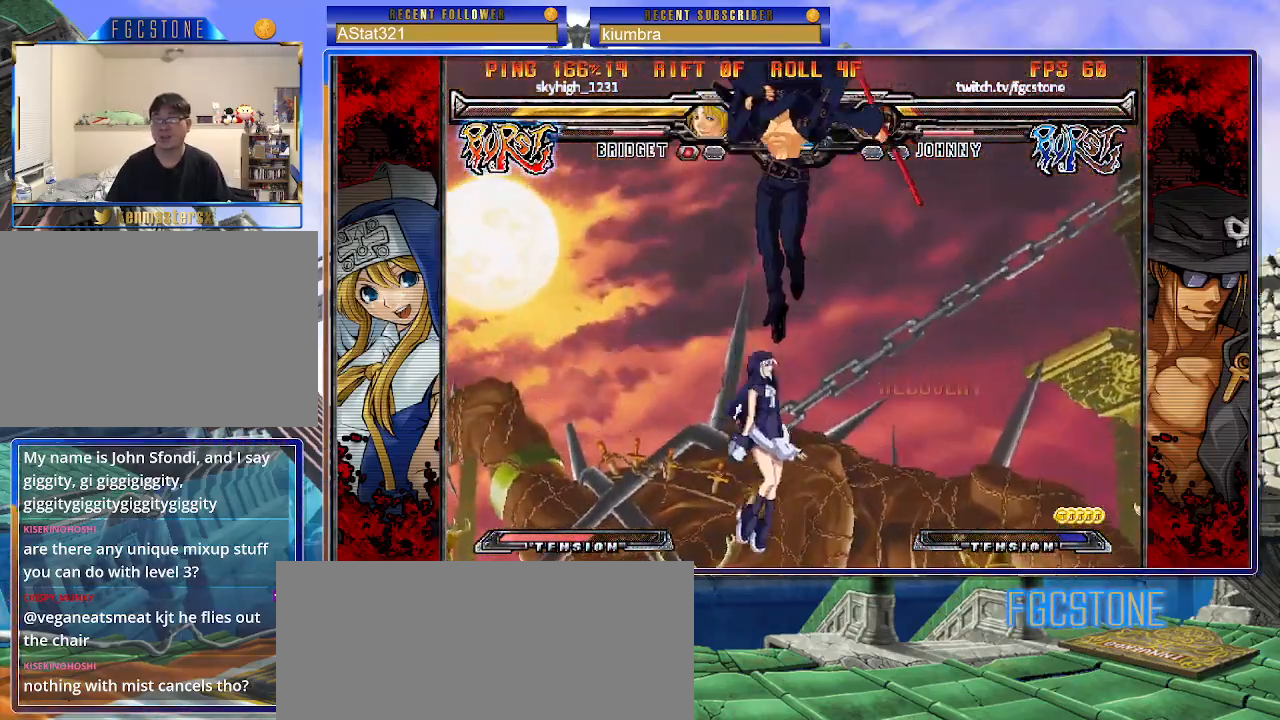
{"buttons": [], "left_stick": "left", "events": [[33, "left_stick", "left"]]}
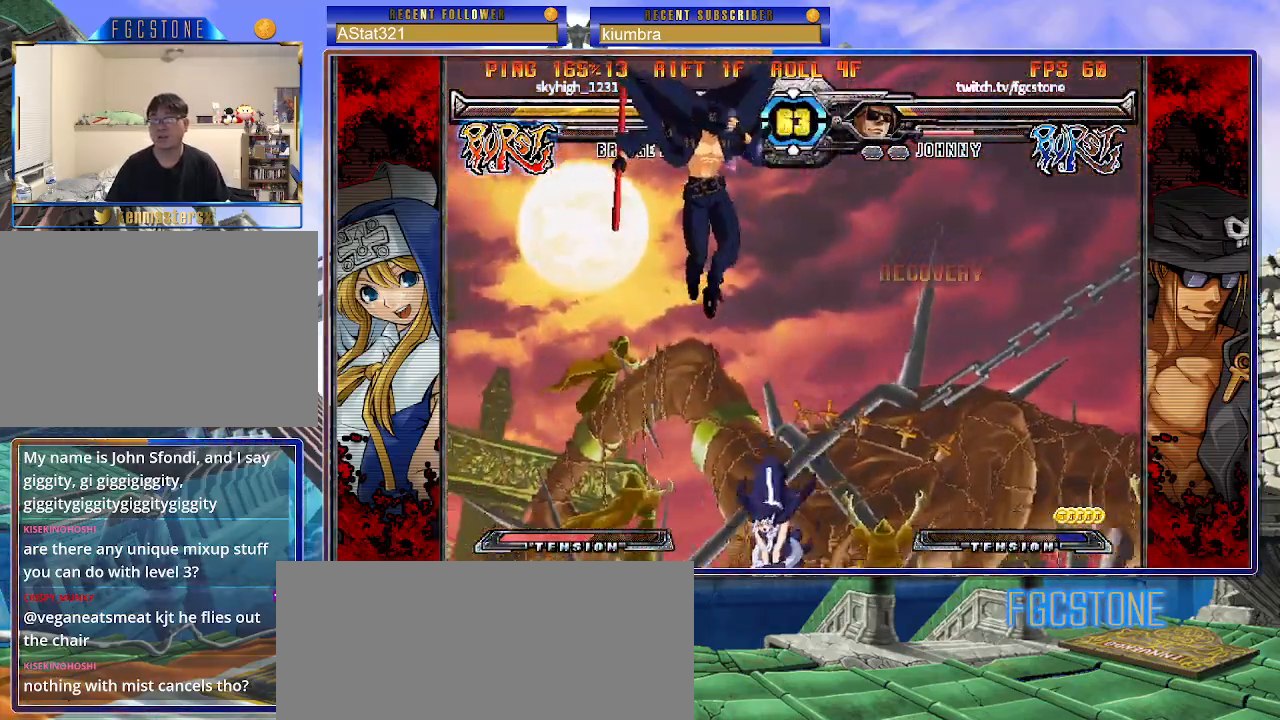
{"buttons": [], "left_stick": "right", "events": [[83, "HS", "down"], [217, "HS", "up"], [500, "left_stick", "right"]]}
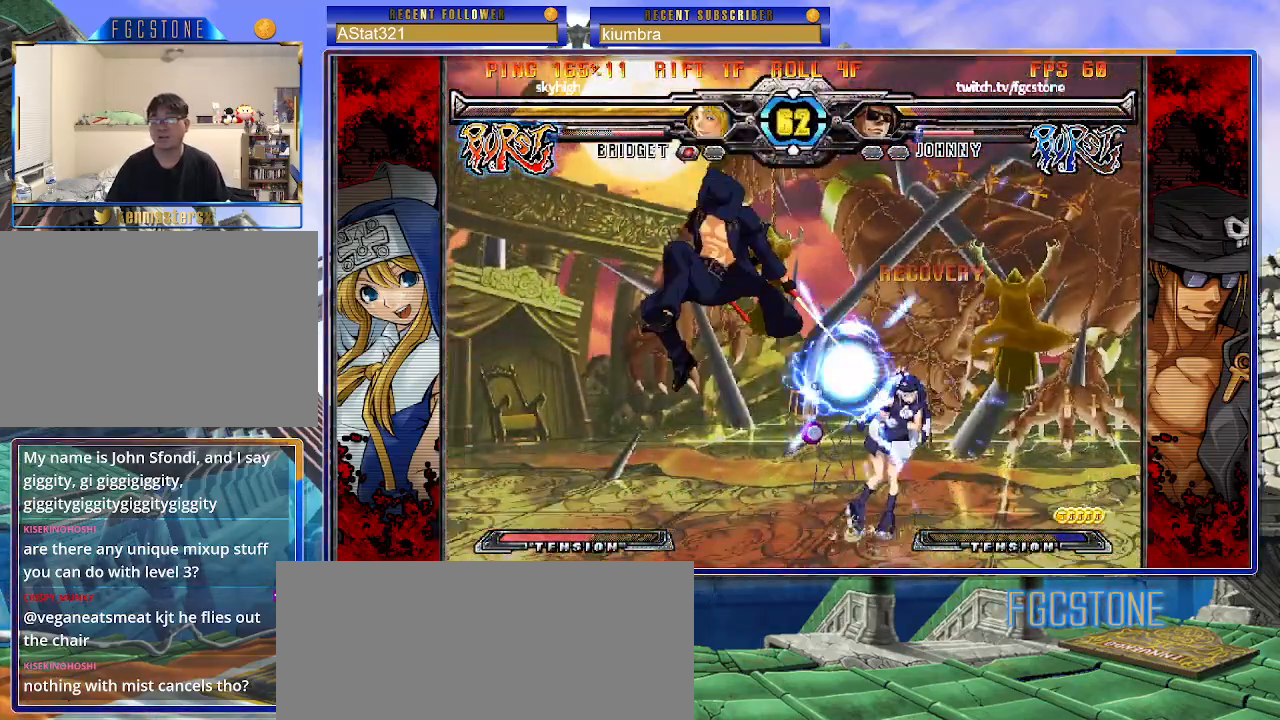
{"buttons": [], "left_stick": "left", "events": [[83, "left_stick", "center"], [167, "left_stick", "right"], [300, "left_stick", "left"], [367, "K", "down"], [483, "K", "up"]]}
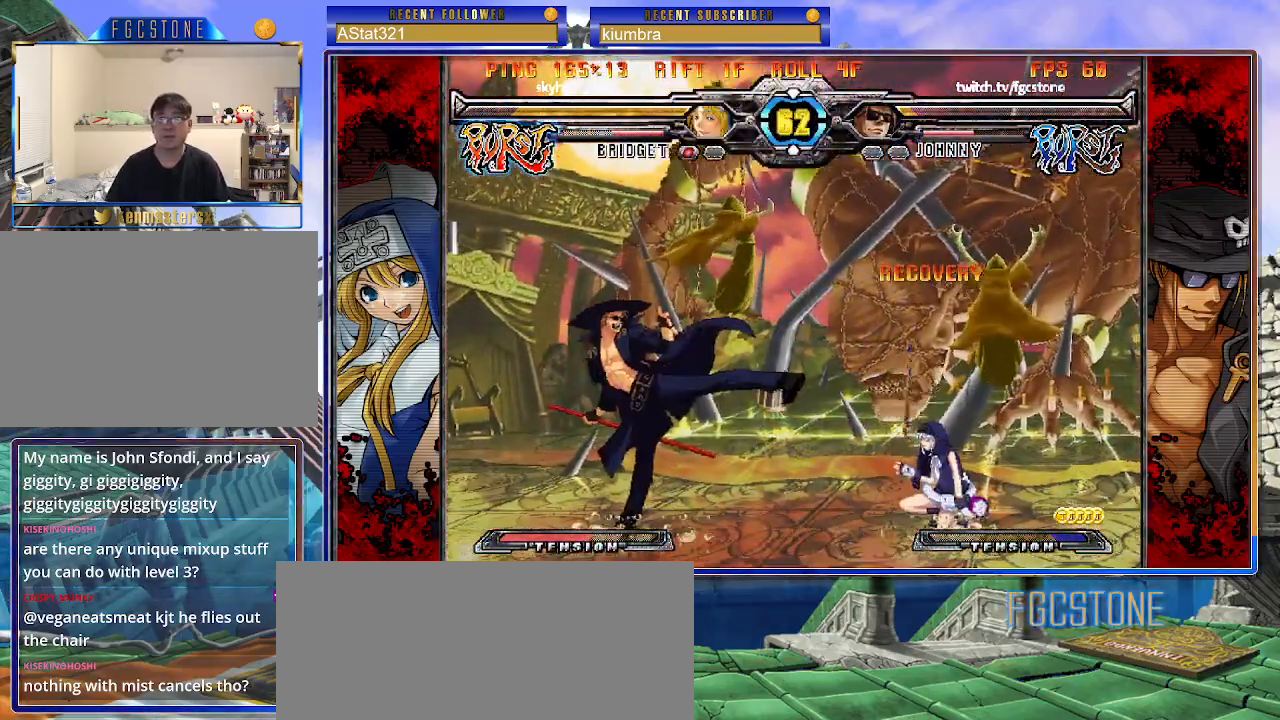
{"buttons": [], "left_stick": "left", "events": [[183, "left_stick", "right"], [250, "left_stick", "center"], [333, "left_stick", "right"], [433, "left_stick", "center"], [500, "left_stick", "left"]]}
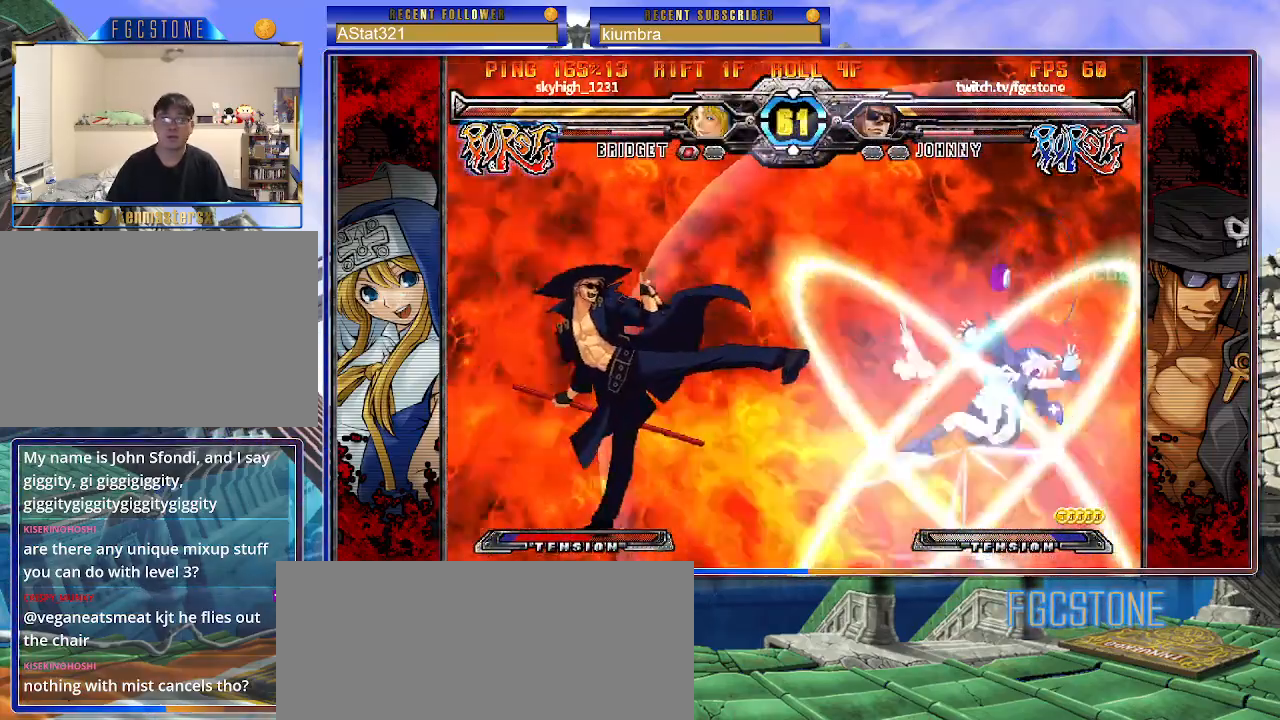
{"buttons": [], "left_stick": "down-left", "events": [[433, "left_stick", "down-left"]]}
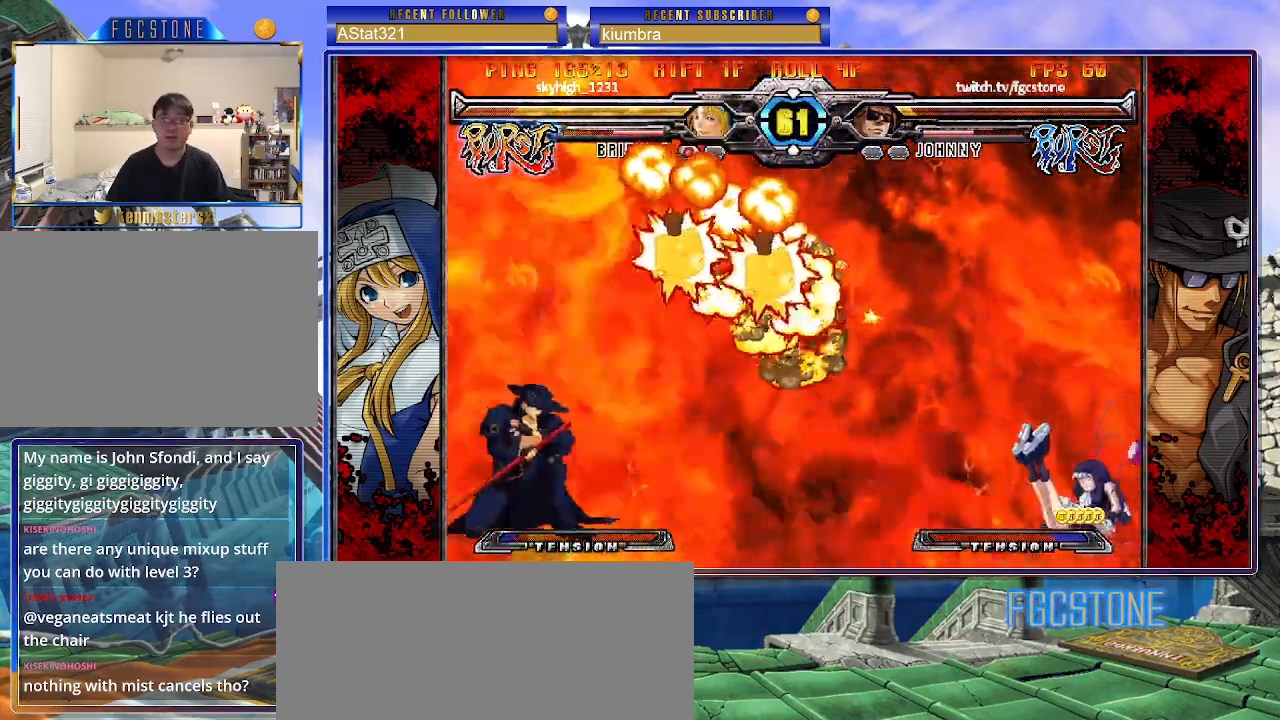
{"buttons": [], "left_stick": "right", "events": [[450, "left_stick", "right"]]}
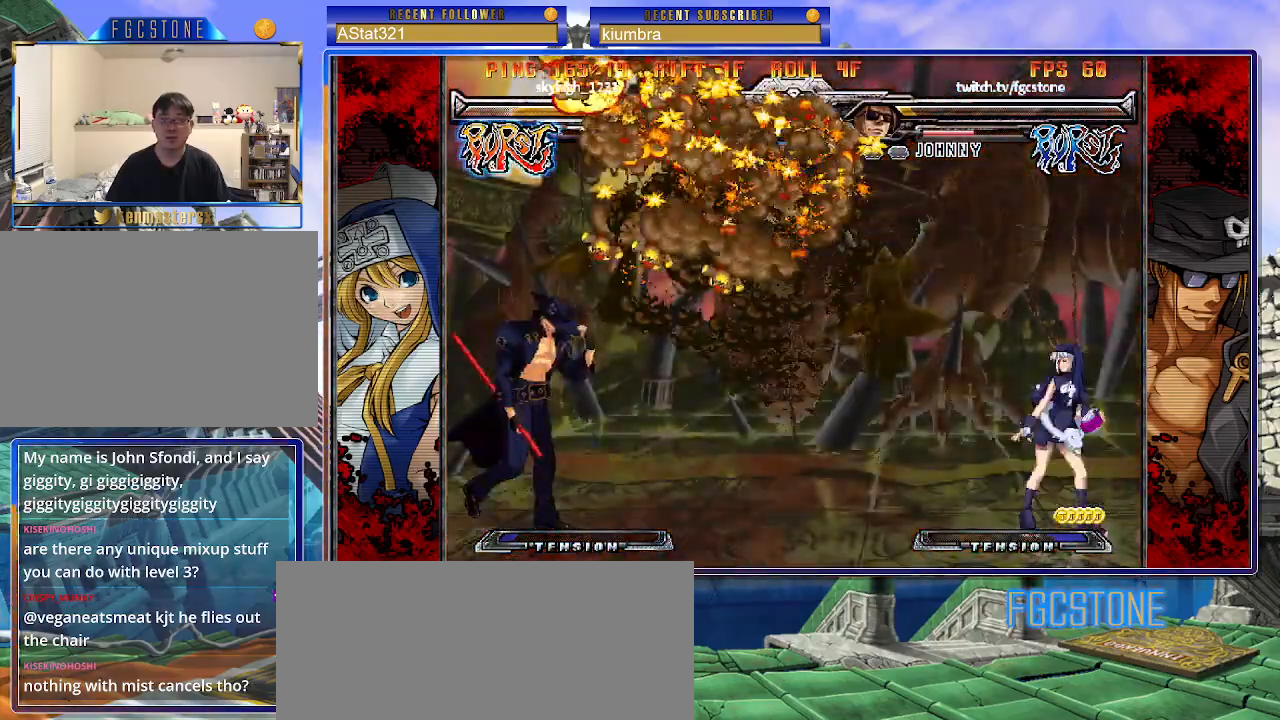
{"buttons": [], "left_stick": "center", "events": [[33, "left_stick", "center"], [83, "left_stick", "right"], [300, "HS", "down"], [433, "HS", "up"], [500, "left_stick", "center"]]}
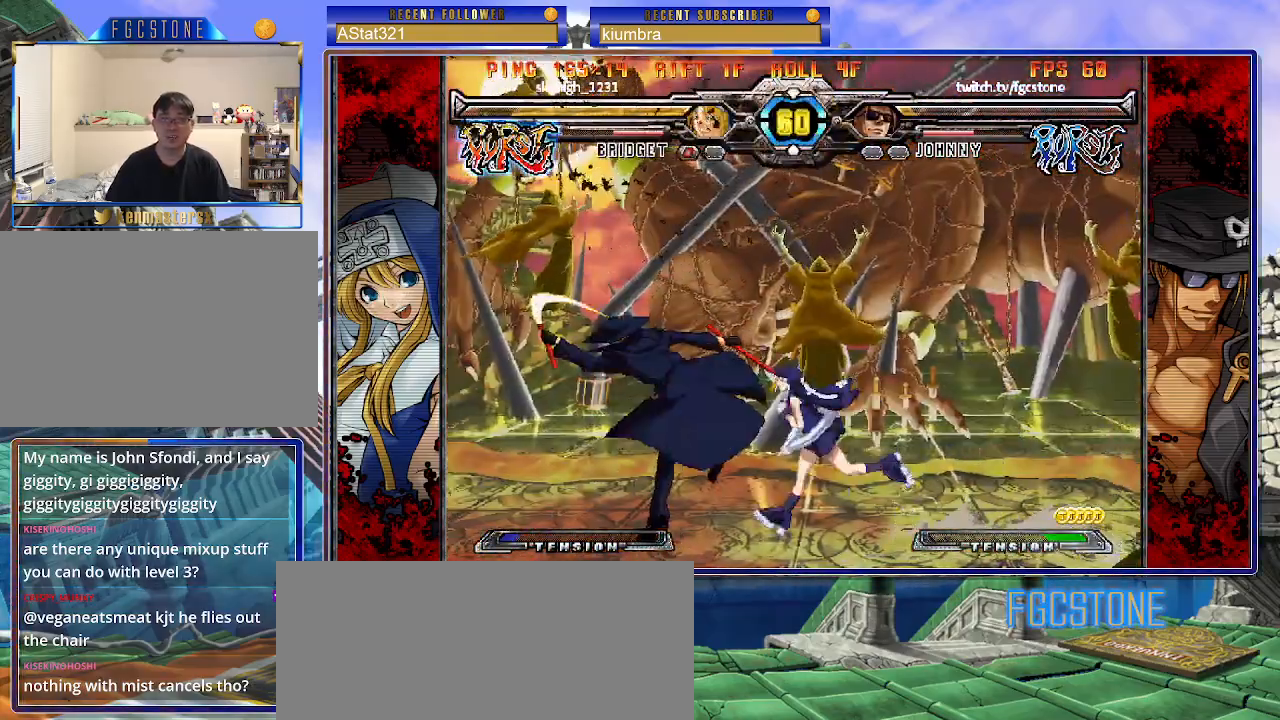
{"buttons": [], "left_stick": "left", "events": [[50, "left_stick", "left"], [133, "left_stick", "down"], [233, "left_stick", "right"], [250, "K", "down"], [300, "left_stick", "center"], [383, "left_stick", "left"], [450, "K", "up"]]}
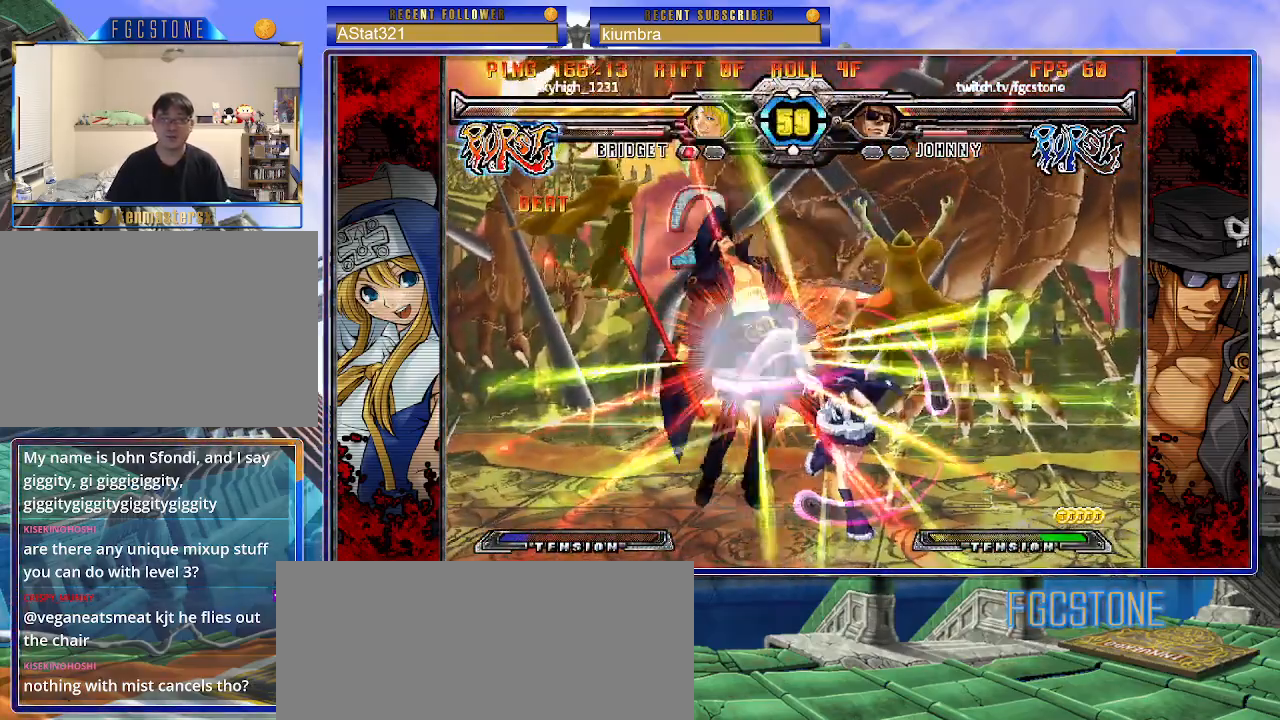
{"buttons": ["S"], "left_stick": "right", "events": [[167, "K", "down"], [250, "K", "up"], [267, "S", "down"], [283, "left_stick", "right"], [333, "S", "up"], [383, "K", "down"], [433, "S", "down"], [467, "K", "up"]]}
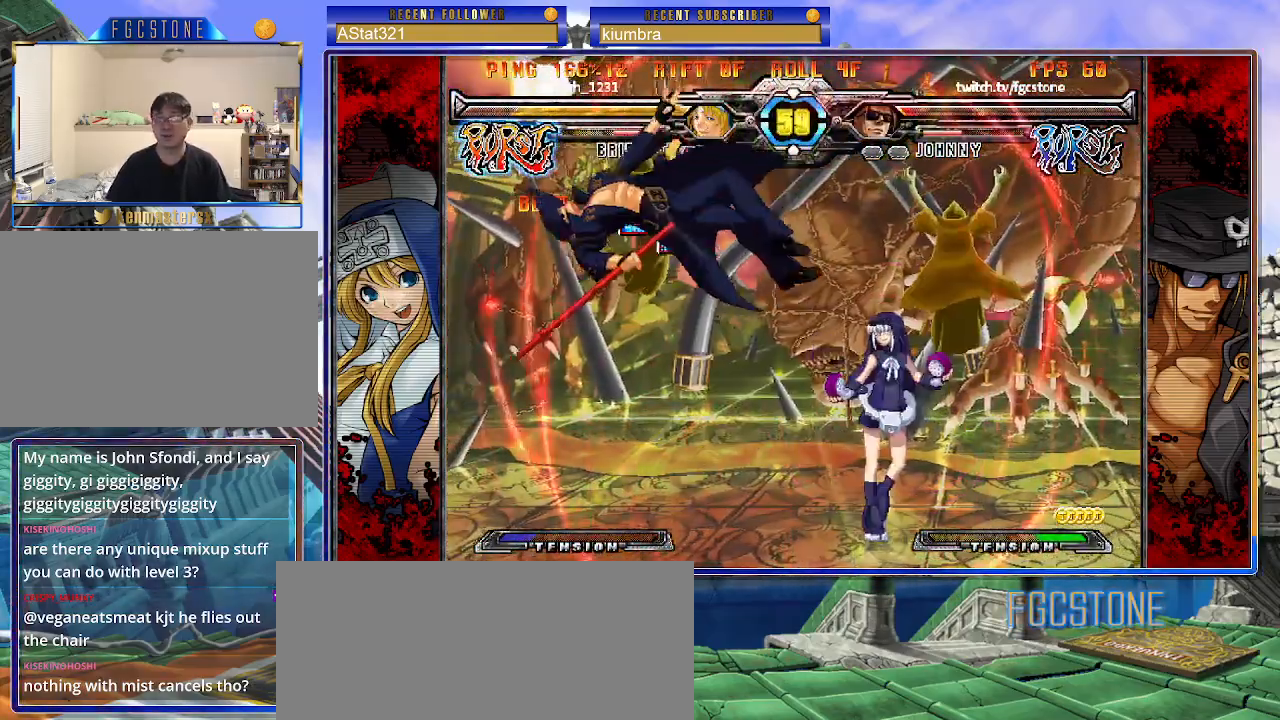
{"buttons": [], "left_stick": "center", "events": [[33, "S", "up"], [50, "K", "down"], [100, "S", "down"], [133, "K", "up"], [183, "K", "down"], [217, "S", "up"], [250, "K", "up"], [367, "left_stick", "center"]]}
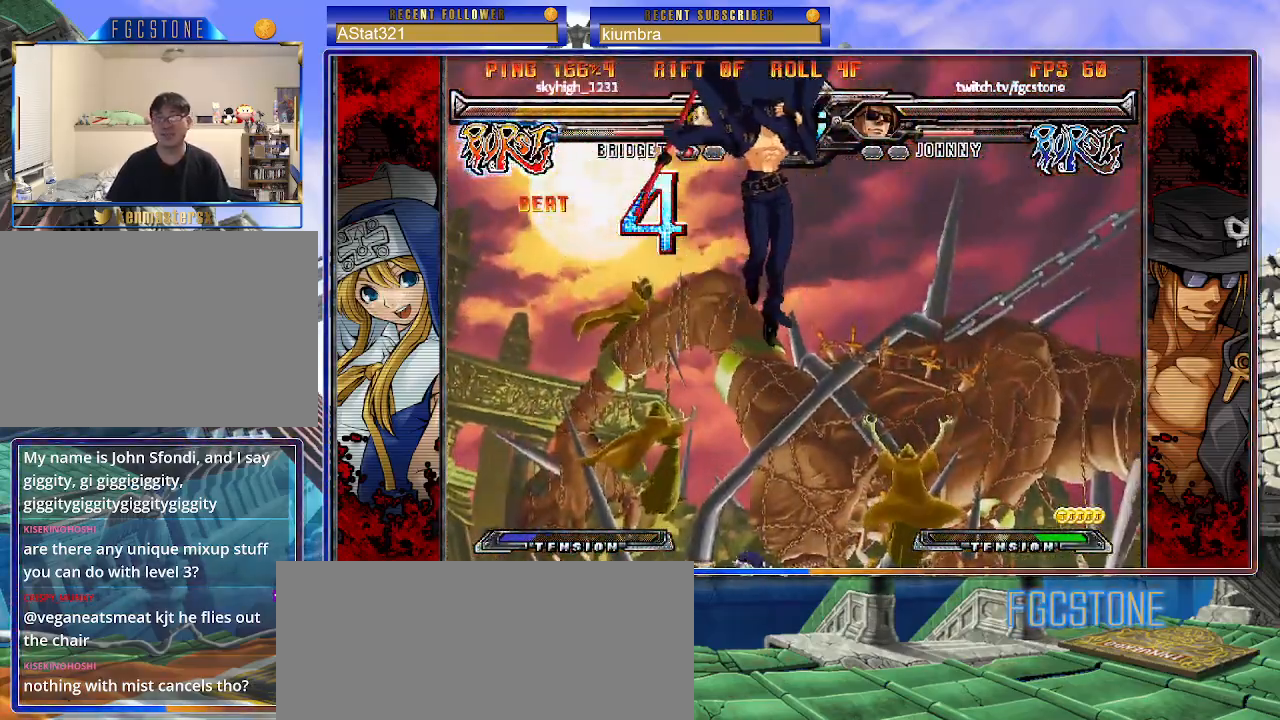
{"buttons": [], "left_stick": "up-right", "events": [[117, "left_stick", "up-right"]]}
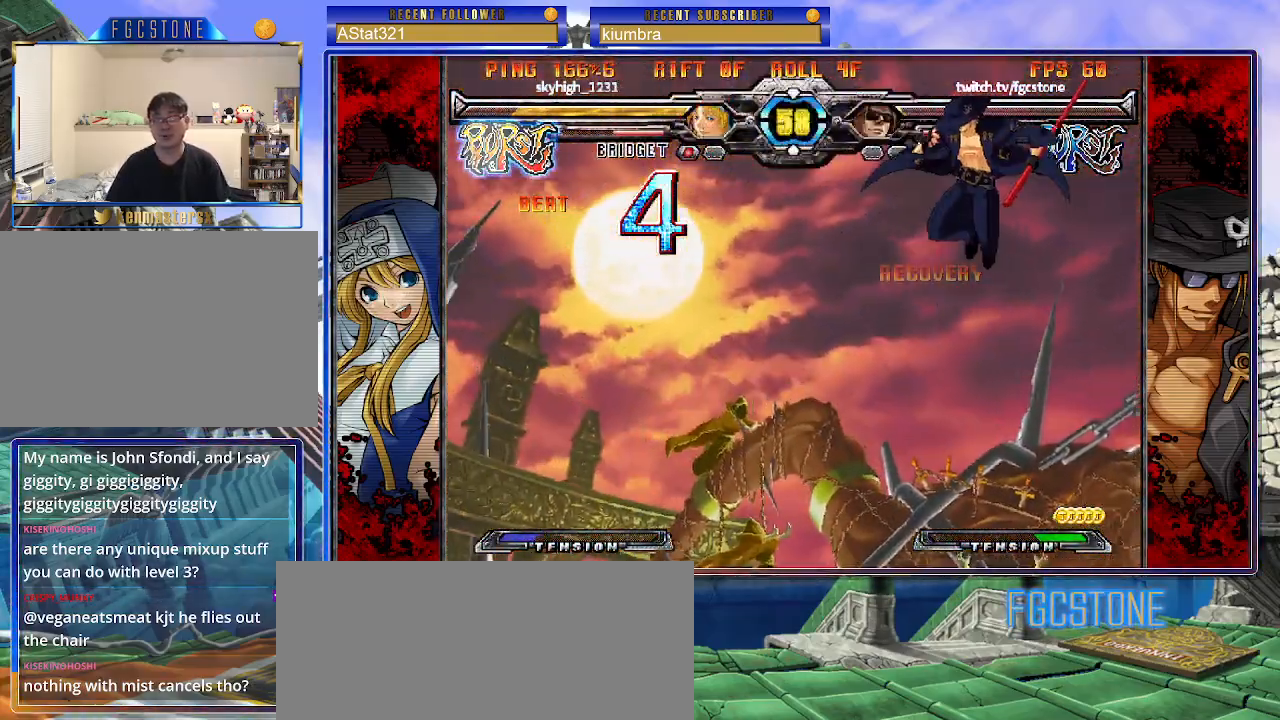
{"buttons": ["HS"], "left_stick": "center", "events": [[283, "left_stick", "down-right"], [350, "left_stick", "down-left"], [467, "left_stick", "center"], [483, "HS", "down"]]}
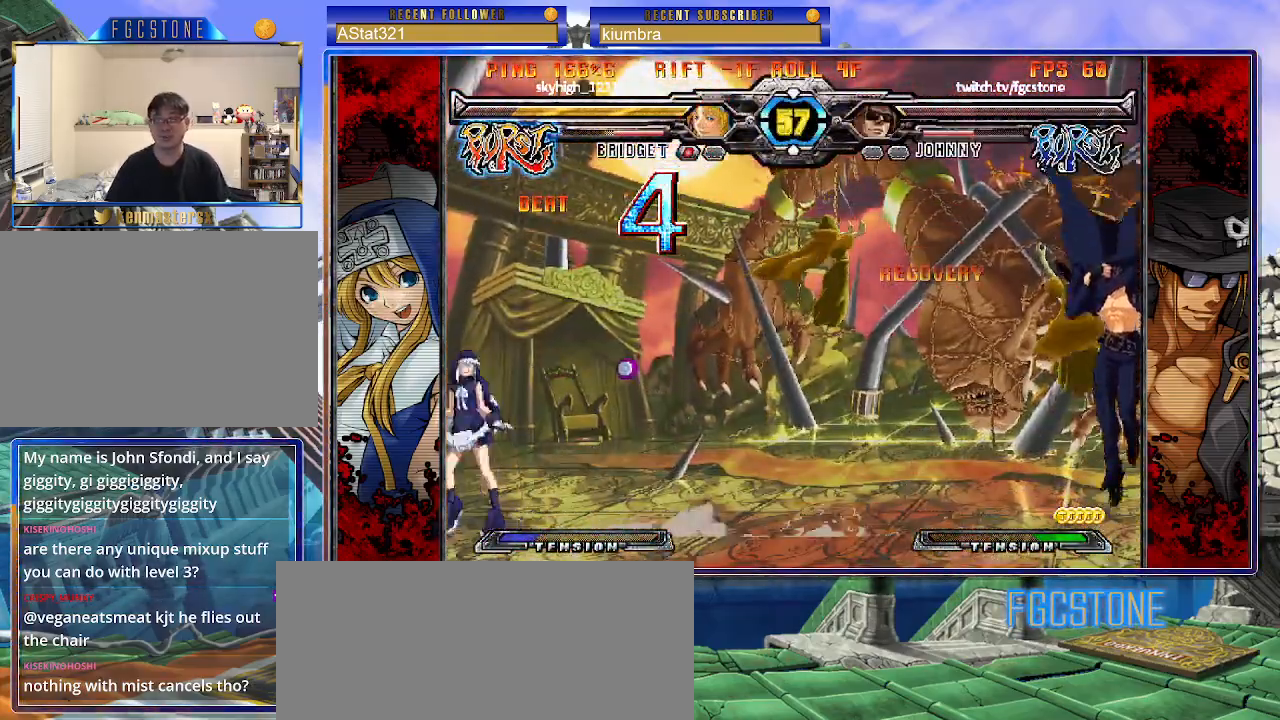
{"buttons": [], "left_stick": "center", "events": [[83, "HS", "up"]]}
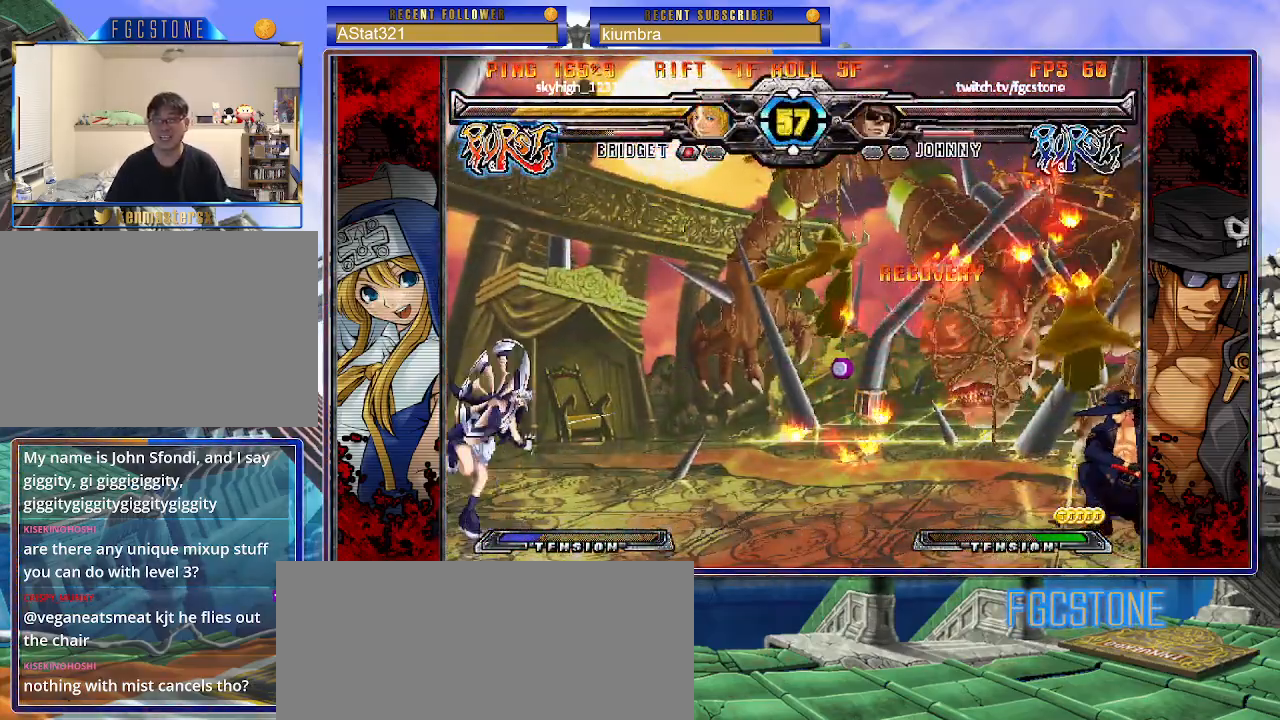
{"buttons": [], "left_stick": "up-left", "events": [[50, "left_stick", "right"], [150, "left_stick", "center"], [200, "left_stick", "right"], [367, "left_stick", "down"], [450, "left_stick", "up-left"]]}
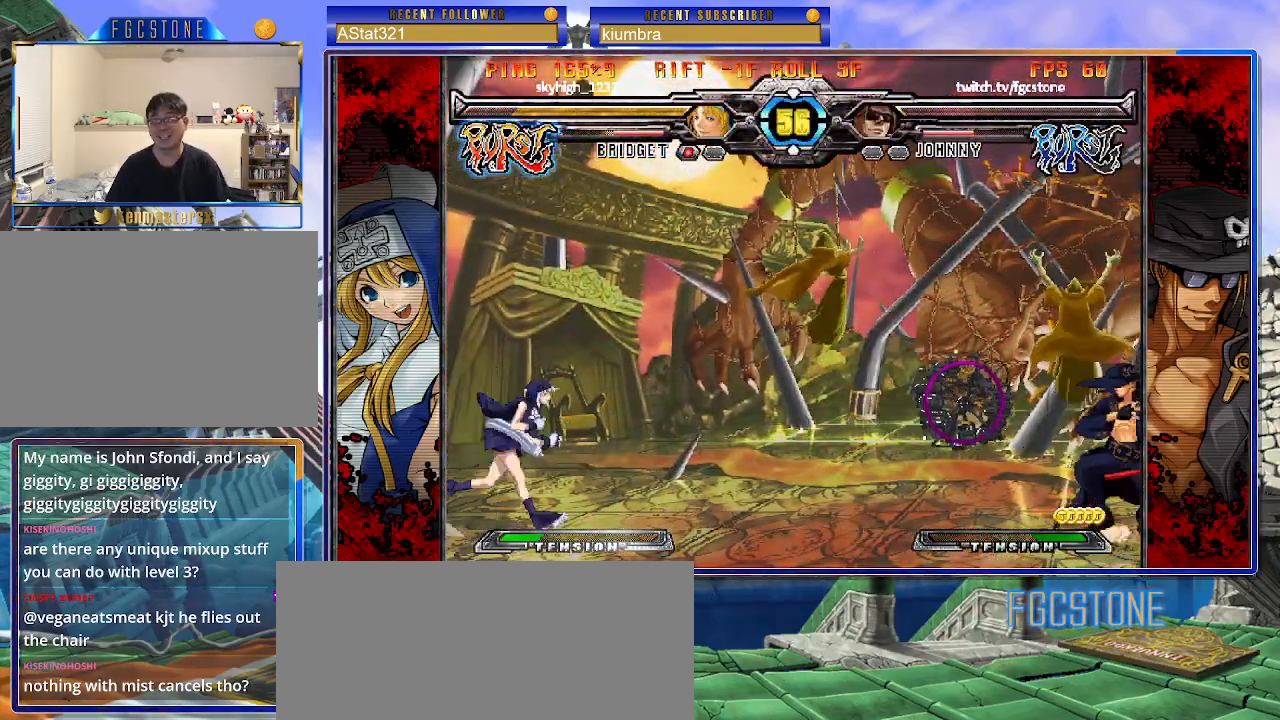
{"buttons": [], "left_stick": "center", "events": [[250, "left_stick", "center"]]}
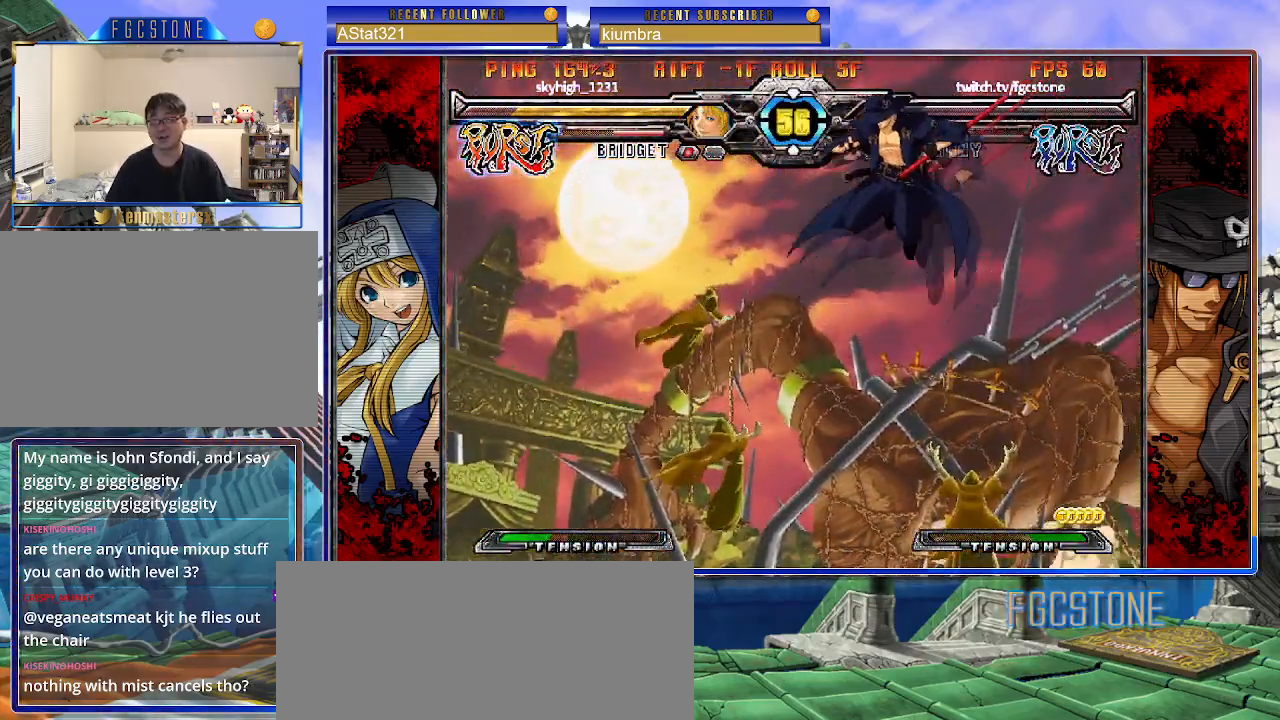
{"buttons": [], "left_stick": "down-right", "events": [[17, "left_stick", "right"], [100, "left_stick", "center"], [183, "left_stick", "down-right"]]}
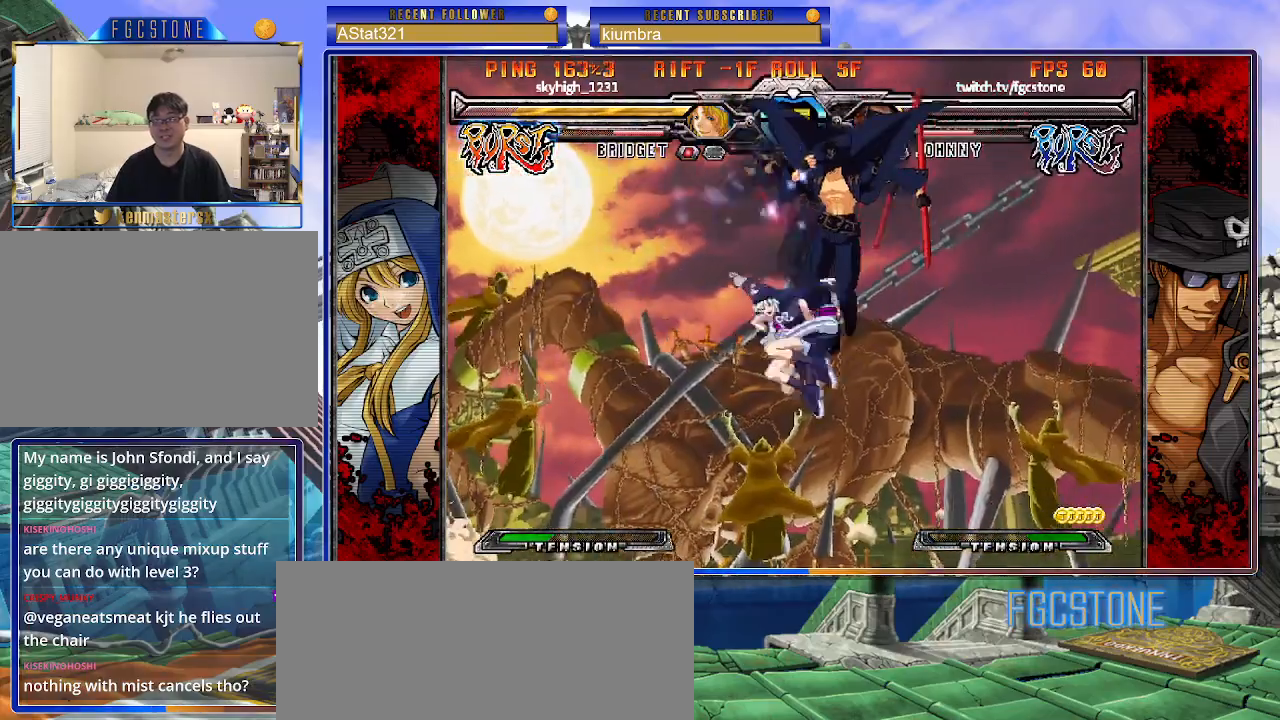
{"buttons": [], "left_stick": "center", "events": [[133, "HS", "down"], [200, "left_stick", "left"], [283, "HS", "up"], [317, "left_stick", "center"]]}
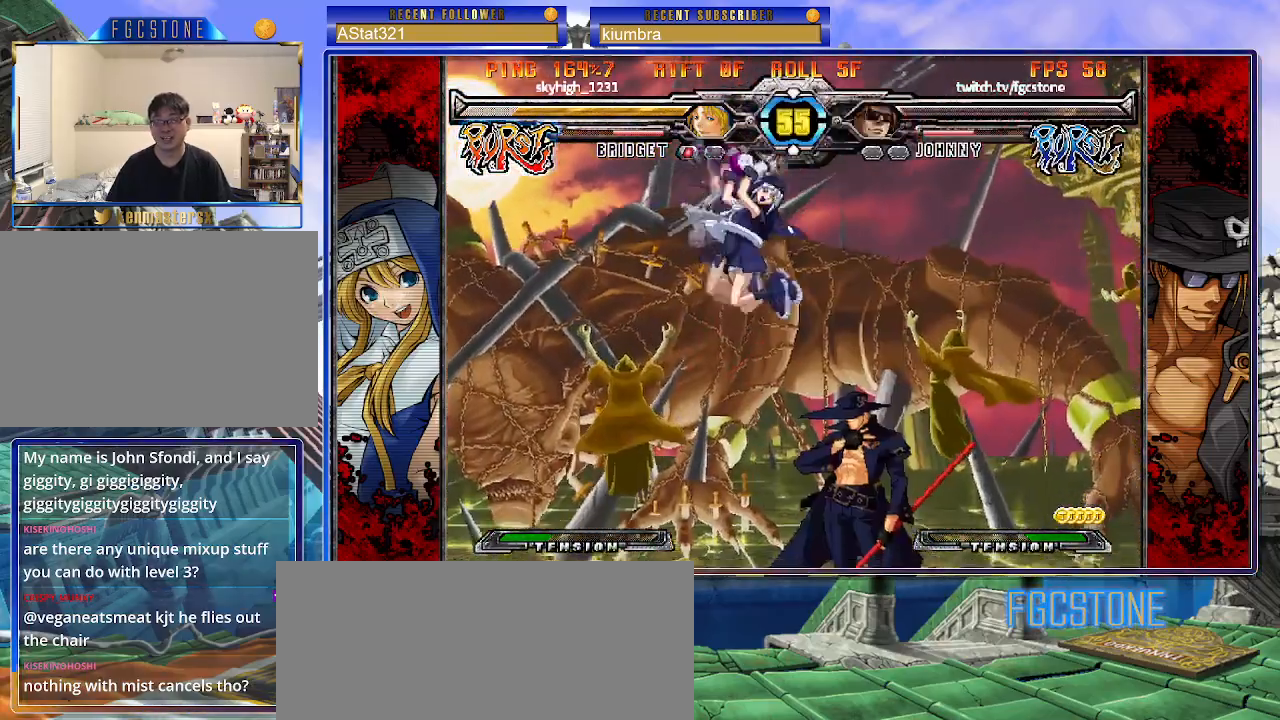
{"buttons": [], "left_stick": "left", "events": [[67, "K", "down"], [117, "K", "up"], [117, "left_stick", "left"]]}
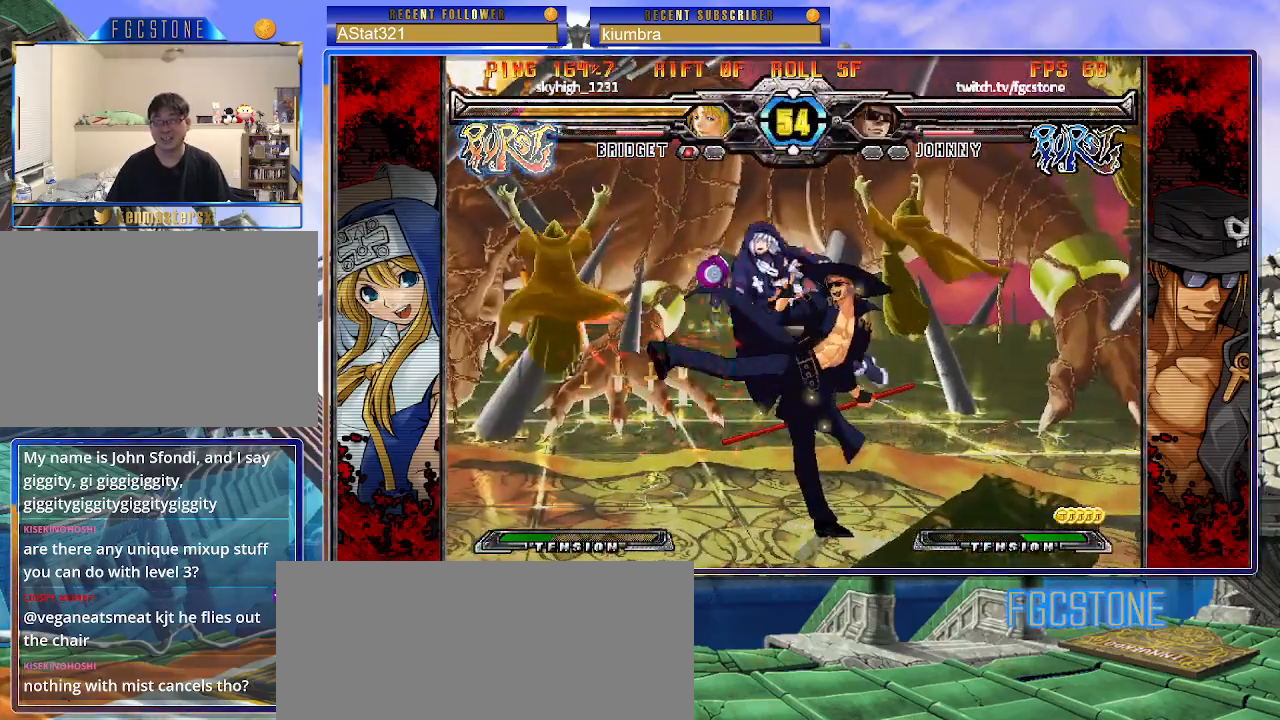
{"buttons": [], "left_stick": "center", "events": [[133, "left_stick", "right"], [217, "S", "down"], [350, "S", "up"], [383, "left_stick", "down"], [450, "left_stick", "left"], [500, "left_stick", "center"]]}
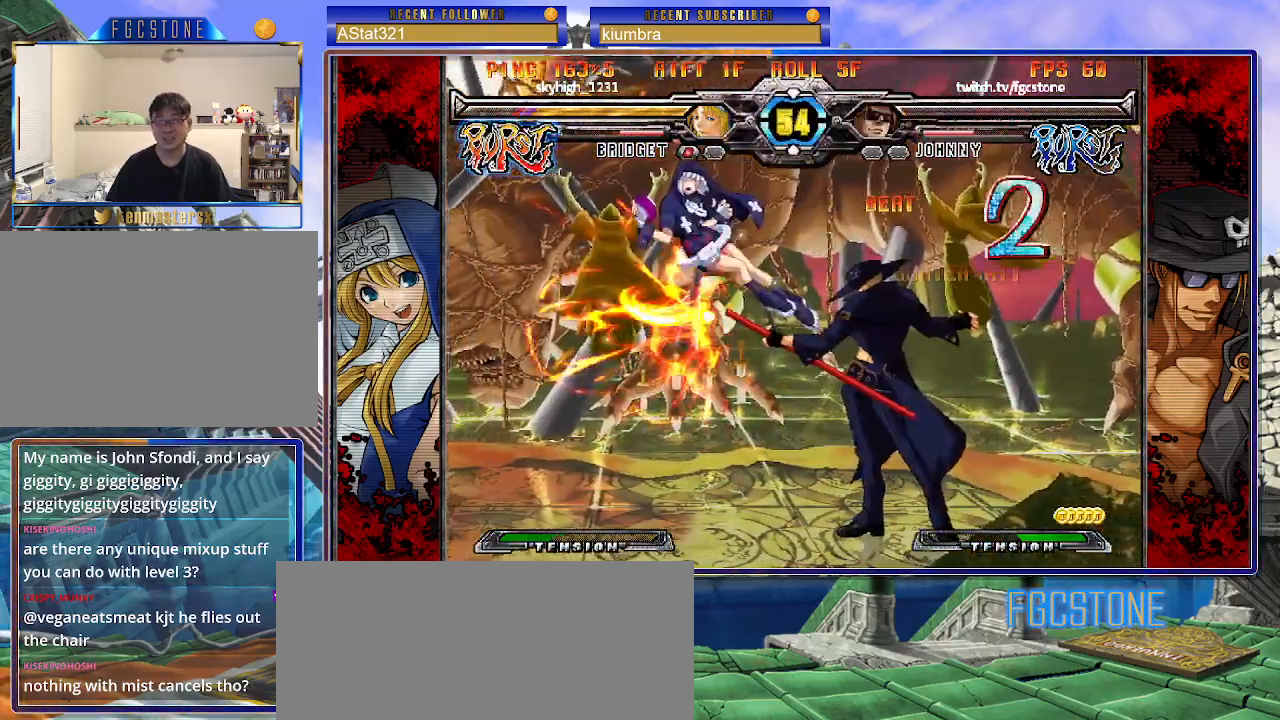
{"buttons": [], "left_stick": "center", "events": [[17, "P", "down"], [67, "P", "up"]]}
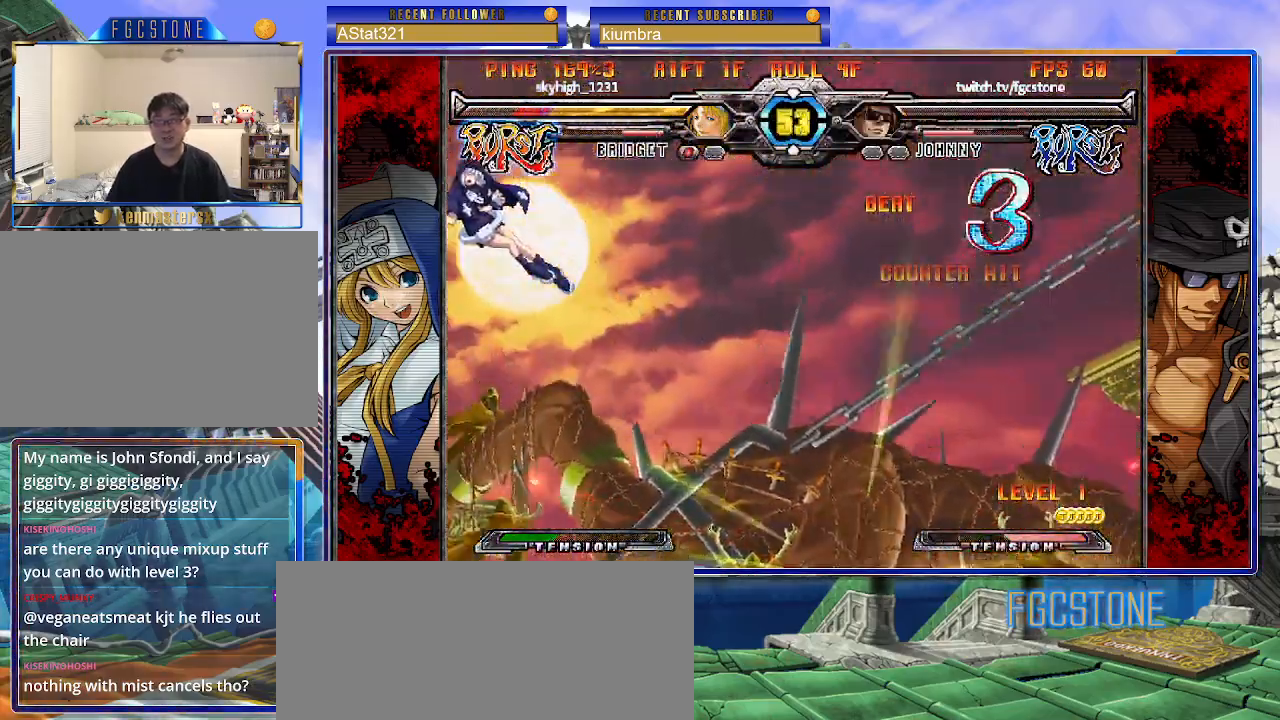
{"buttons": [], "left_stick": "center", "events": [[100, "left_stick", "down-right"], [167, "left_stick", "down-left"], [283, "left_stick", "center"], [300, "HS", "down"], [367, "HS", "up"]]}
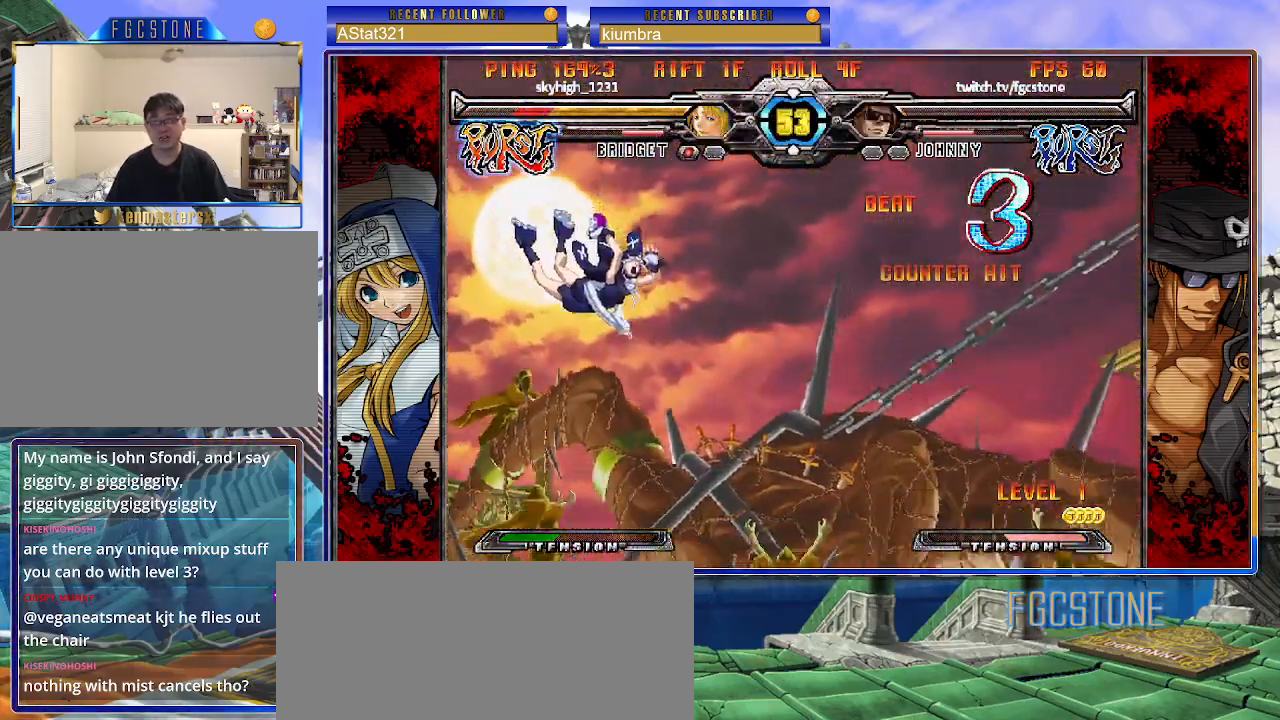
{"buttons": [], "left_stick": "center", "events": [[50, "left_stick", "left"], [117, "left_stick", "center"], [167, "left_stick", "left"], [300, "left_stick", "center"], [383, "HS", "down"], [450, "HS", "up"]]}
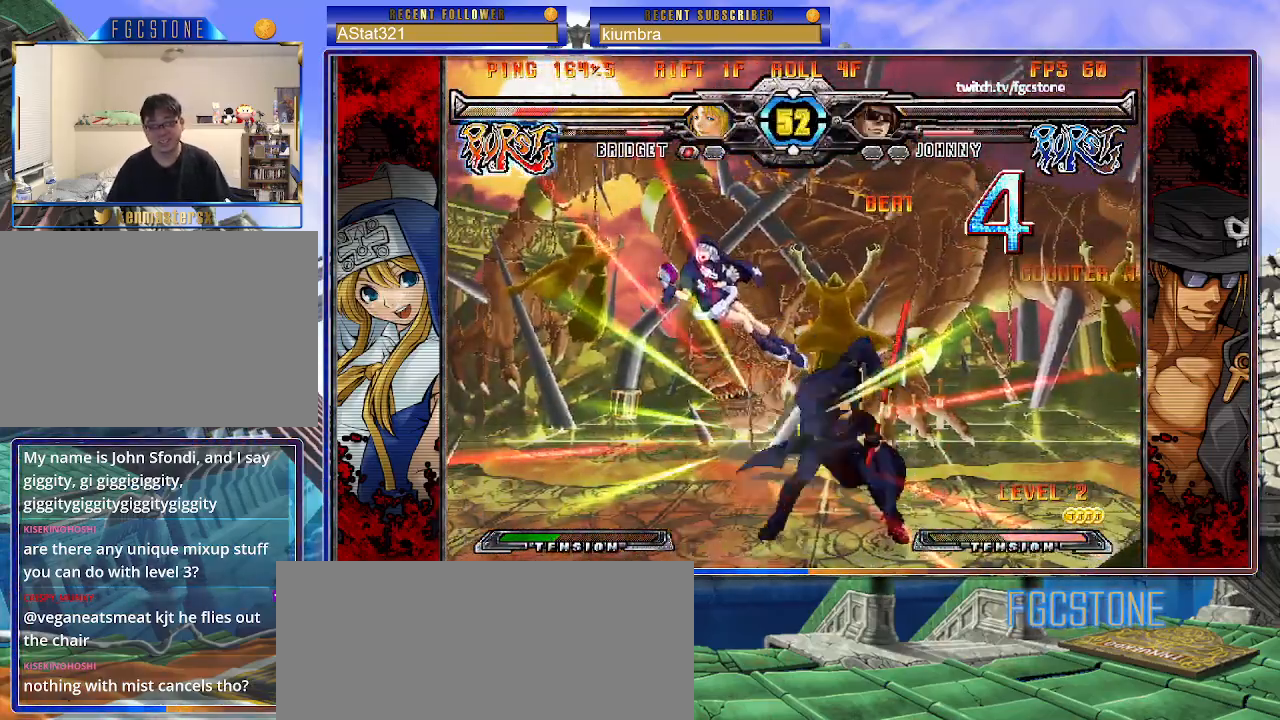
{"buttons": [], "left_stick": "center", "events": [[33, "left_stick", "down-right"], [83, "left_stick", "down-left"], [183, "left_stick", "center"], [233, "P", "down"], [283, "P", "up"]]}